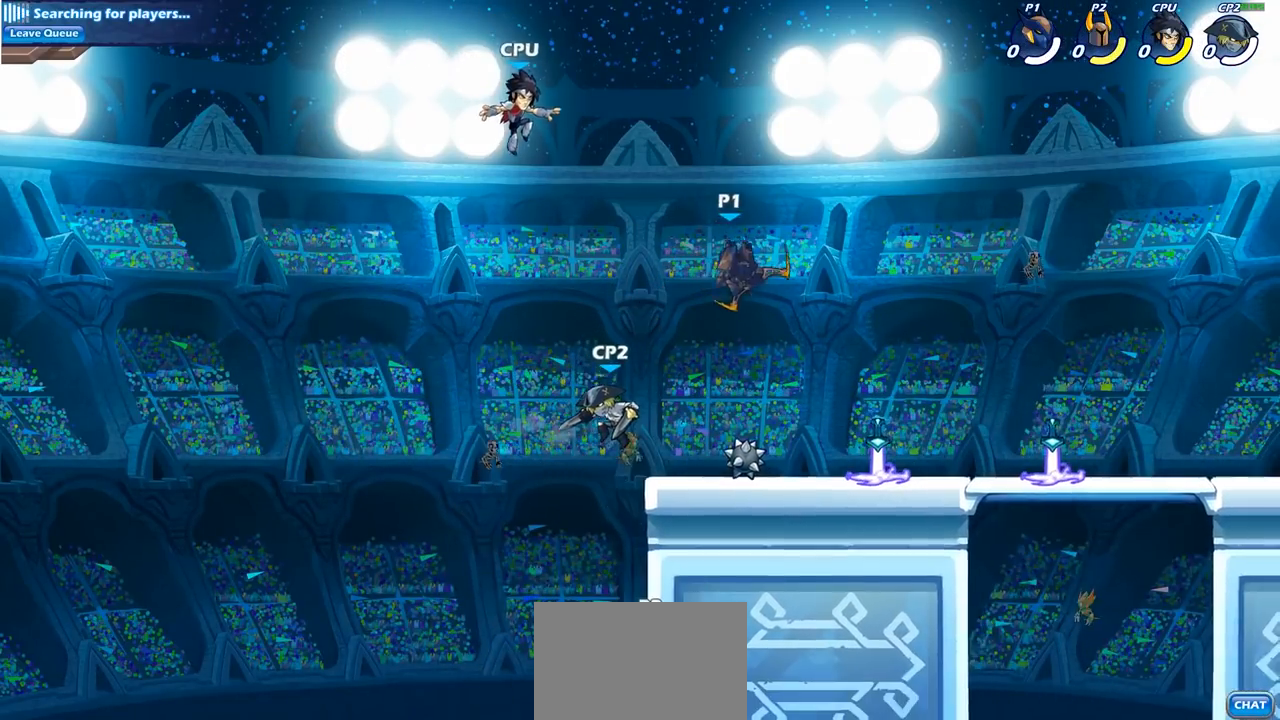
Gameplay with a controller (PlayStation layout); each line is a JSON object with the inputs held at the frame after it. "events" lists button and stick changes between this image and that frame as [ms after this image, input, new state], when the widget could be followed in between.
{"buttons": [], "left_stick": "right", "right_stick": "center", "events": [[367, "left_stick", "right"]]}
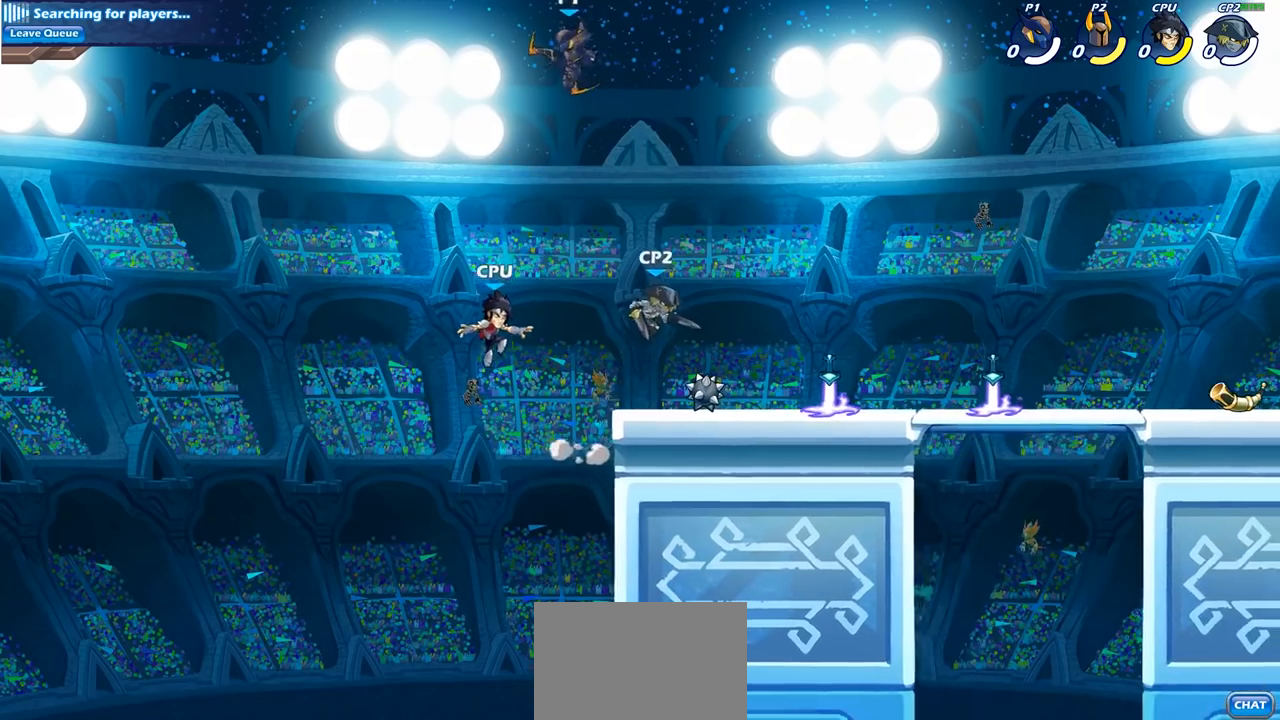
{"buttons": ["CIRCLE"], "left_stick": "down", "right_stick": "center", "events": [[133, "left_stick", "down-right"], [233, "left_stick", "down"], [333, "CIRCLE", "down"]]}
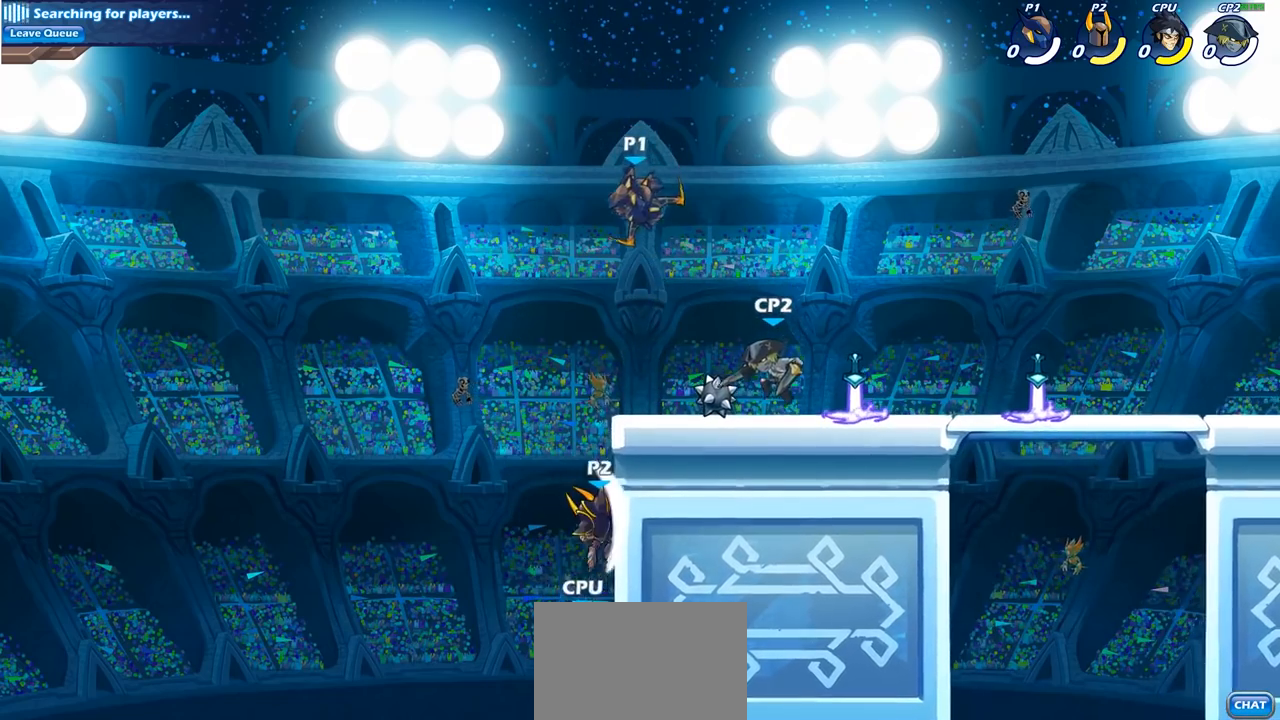
{"buttons": [], "left_stick": "center", "right_stick": "center", "events": [[350, "CIRCLE", "up"], [367, "left_stick", "center"]]}
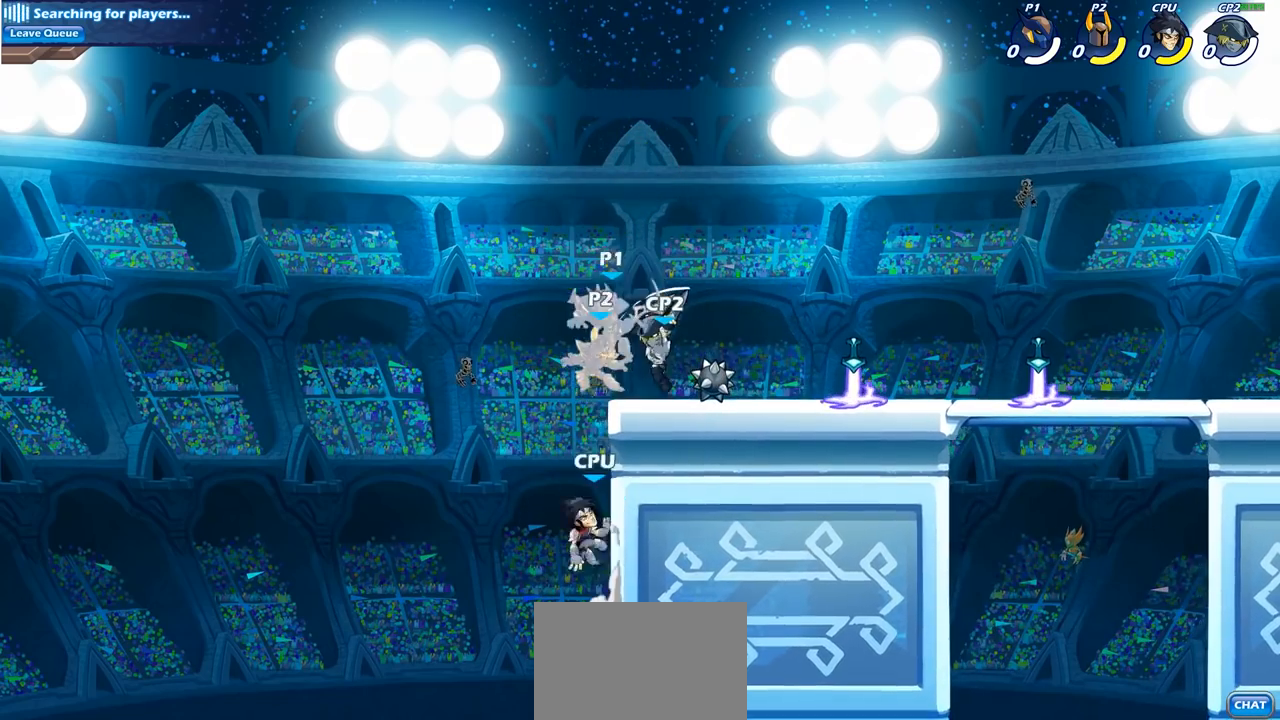
{"buttons": [], "left_stick": "right", "right_stick": "center", "events": [[100, "left_stick", "right"]]}
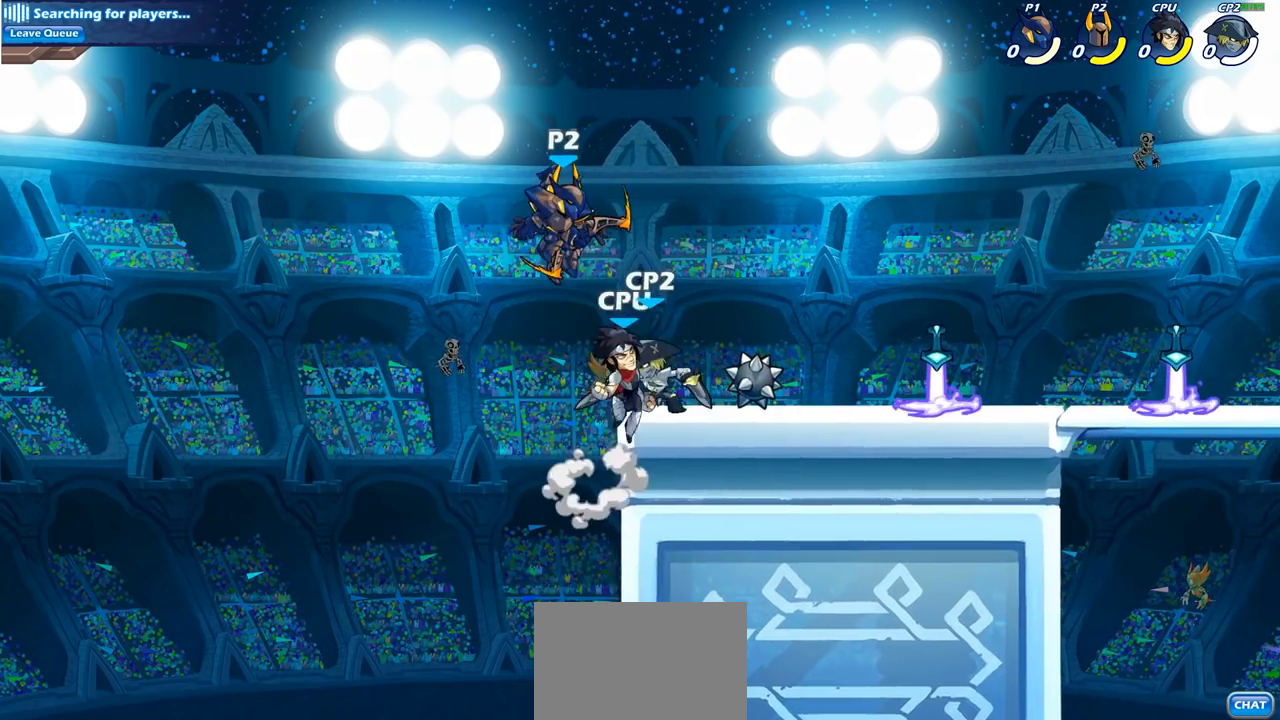
{"buttons": [], "left_stick": "down-left", "right_stick": "center", "events": [[17, "left_stick", "up-right"], [133, "R2", "down"], [367, "R2", "up"], [450, "left_stick", "down-left"]]}
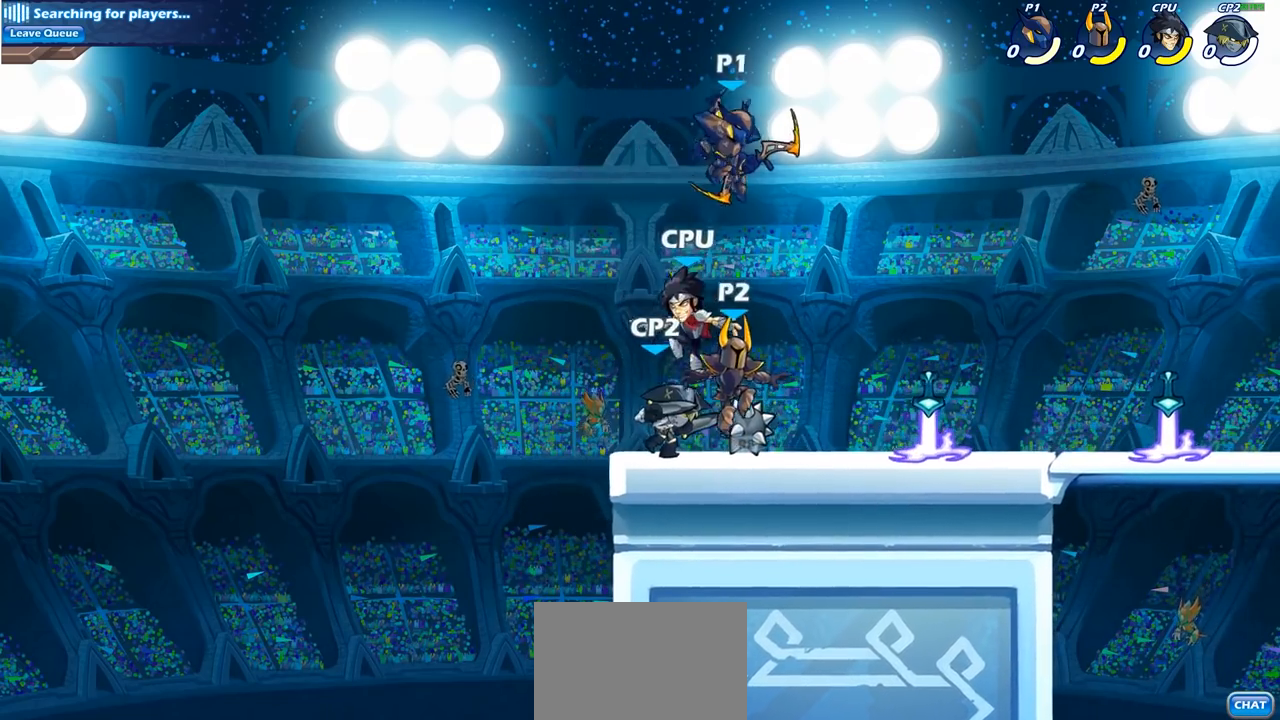
{"buttons": [], "left_stick": "right", "right_stick": "center", "events": [[117, "left_stick", "down-right"], [167, "left_stick", "right"], [200, "SQUARE", "down"], [317, "SQUARE", "up"]]}
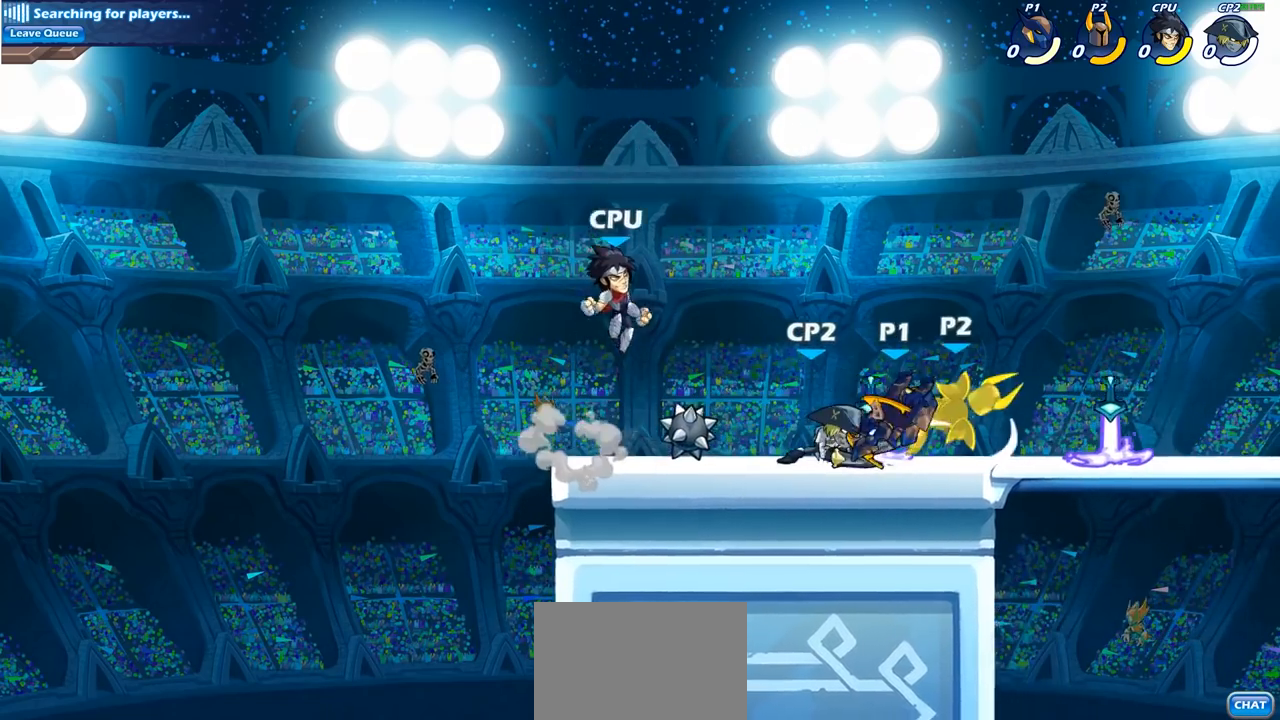
{"buttons": [], "left_stick": "right", "right_stick": "center", "events": [[317, "R2", "down"], [483, "R2", "up"]]}
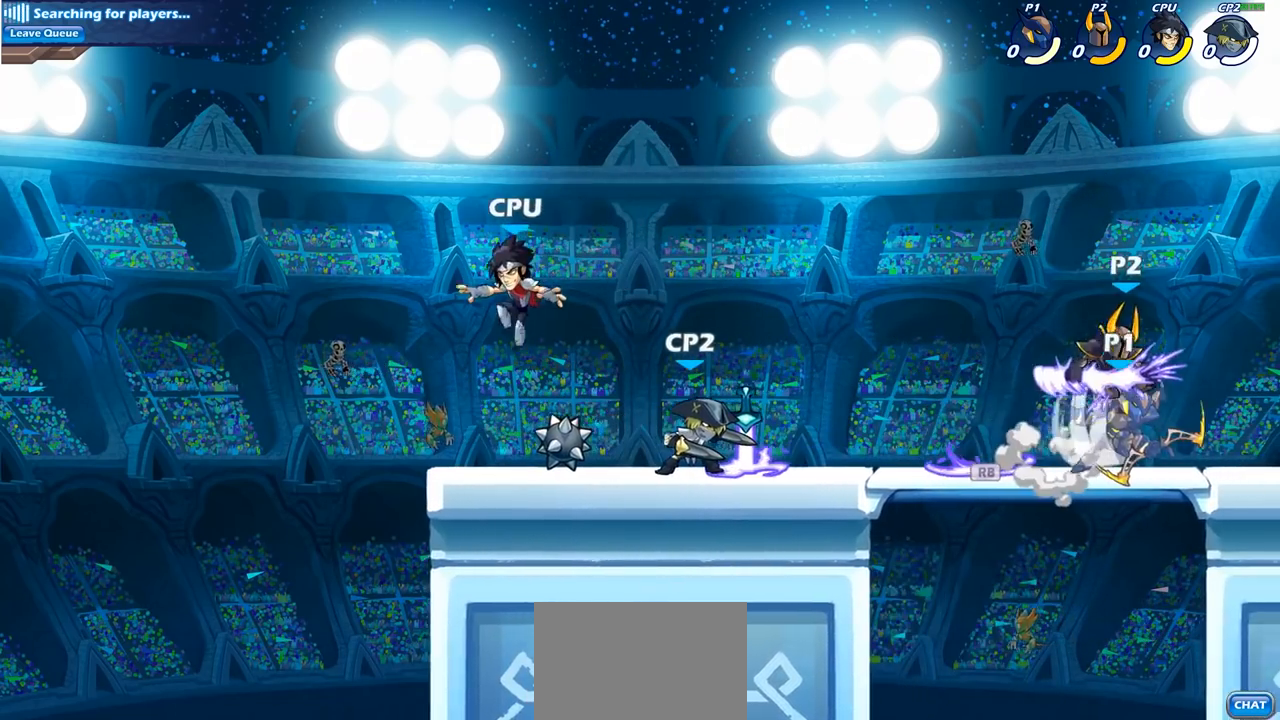
{"buttons": ["SQUARE"], "left_stick": "down-left", "right_stick": "center", "events": [[350, "left_stick", "down-left"], [433, "SQUARE", "down"]]}
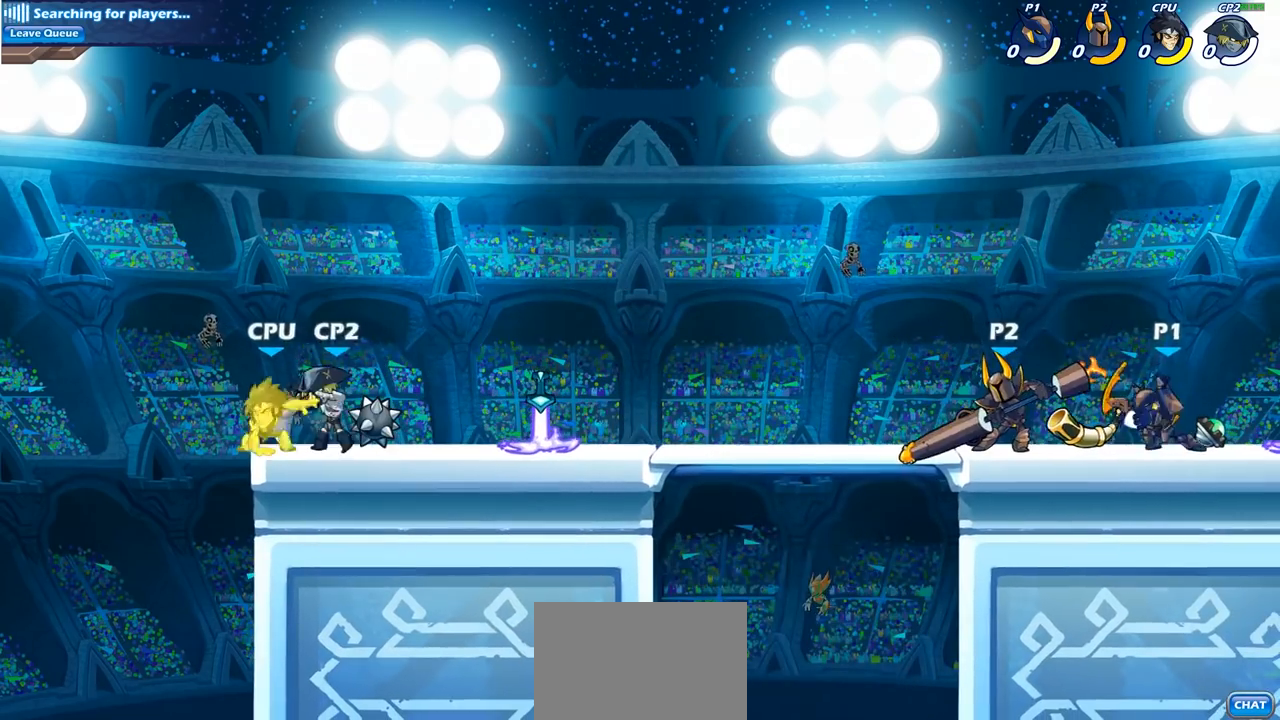
{"buttons": ["CROSS"], "left_stick": "up-left", "right_stick": "center", "events": [[17, "SQUARE", "up"], [33, "left_stick", "center"], [433, "left_stick", "up-left"], [467, "CROSS", "down"]]}
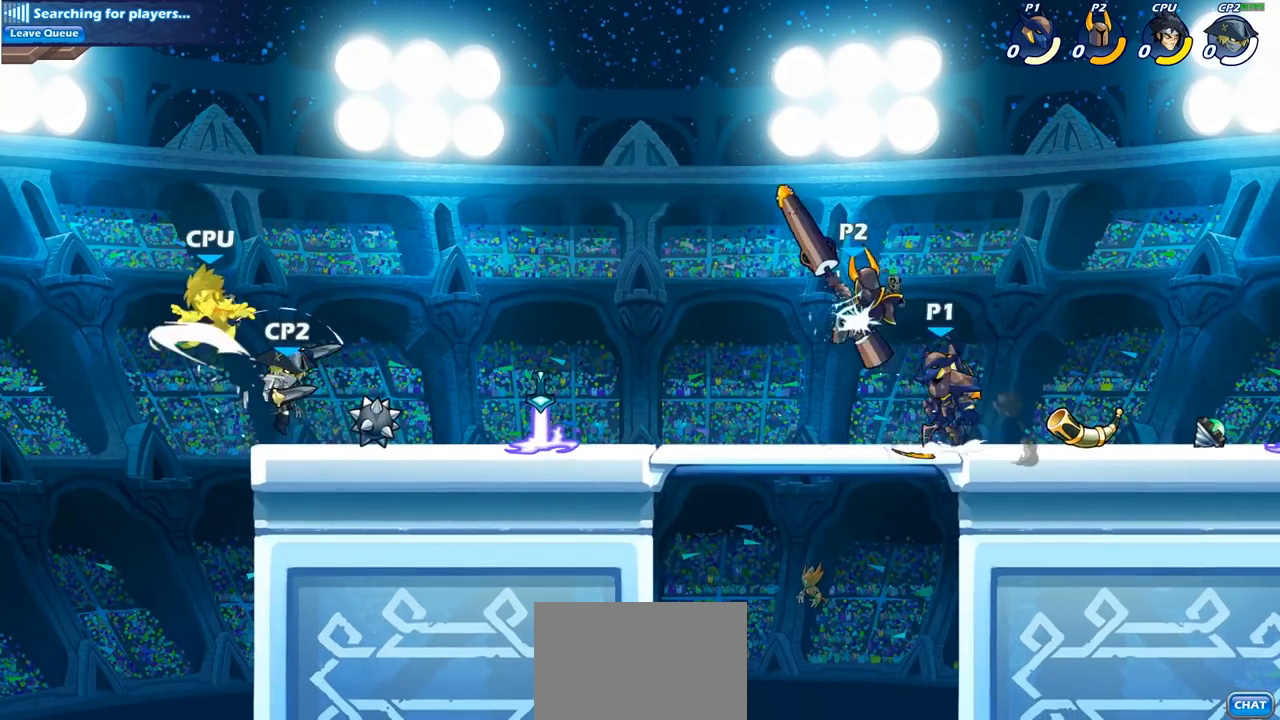
{"buttons": [], "left_stick": "up-left", "right_stick": "center", "events": [[17, "SQUARE", "down"], [83, "CROSS", "up"], [83, "SQUARE", "up"]]}
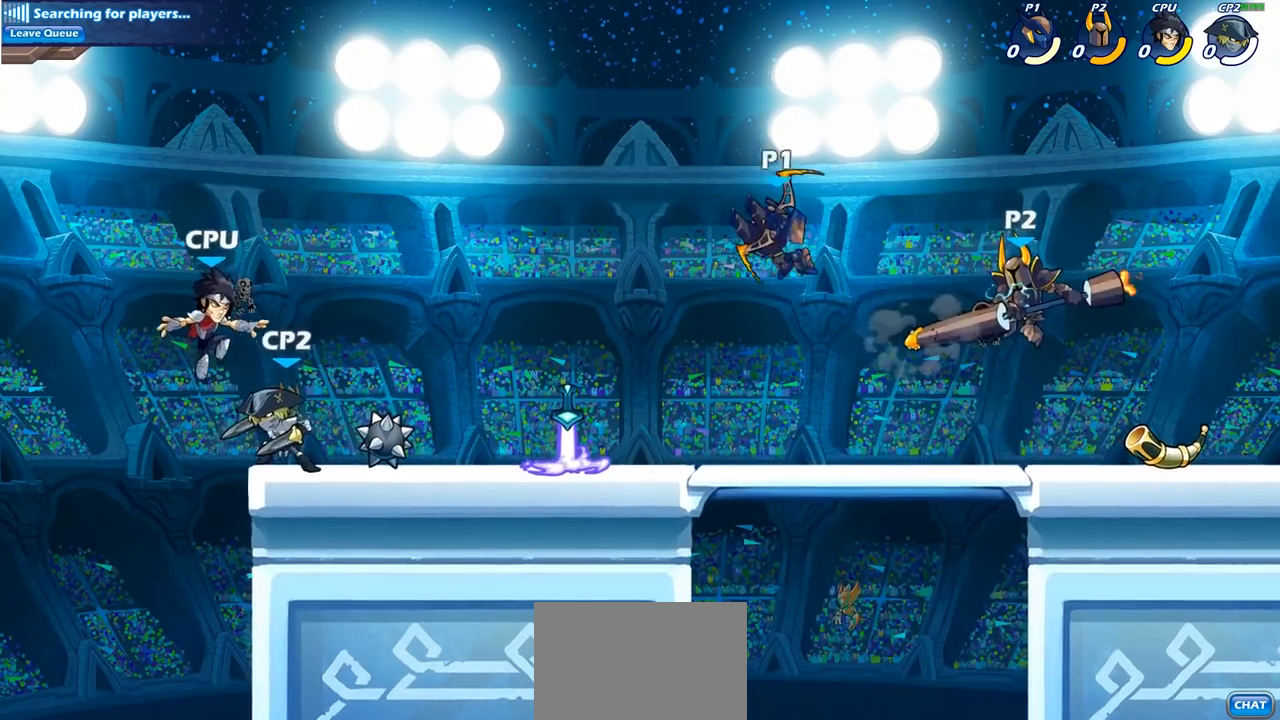
{"buttons": ["SQUARE"], "left_stick": "down", "right_stick": "center", "events": [[117, "left_stick", "down-left"], [317, "left_stick", "down-right"], [383, "CROSS", "down"], [433, "left_stick", "down"], [450, "SQUARE", "down"], [500, "CROSS", "up"]]}
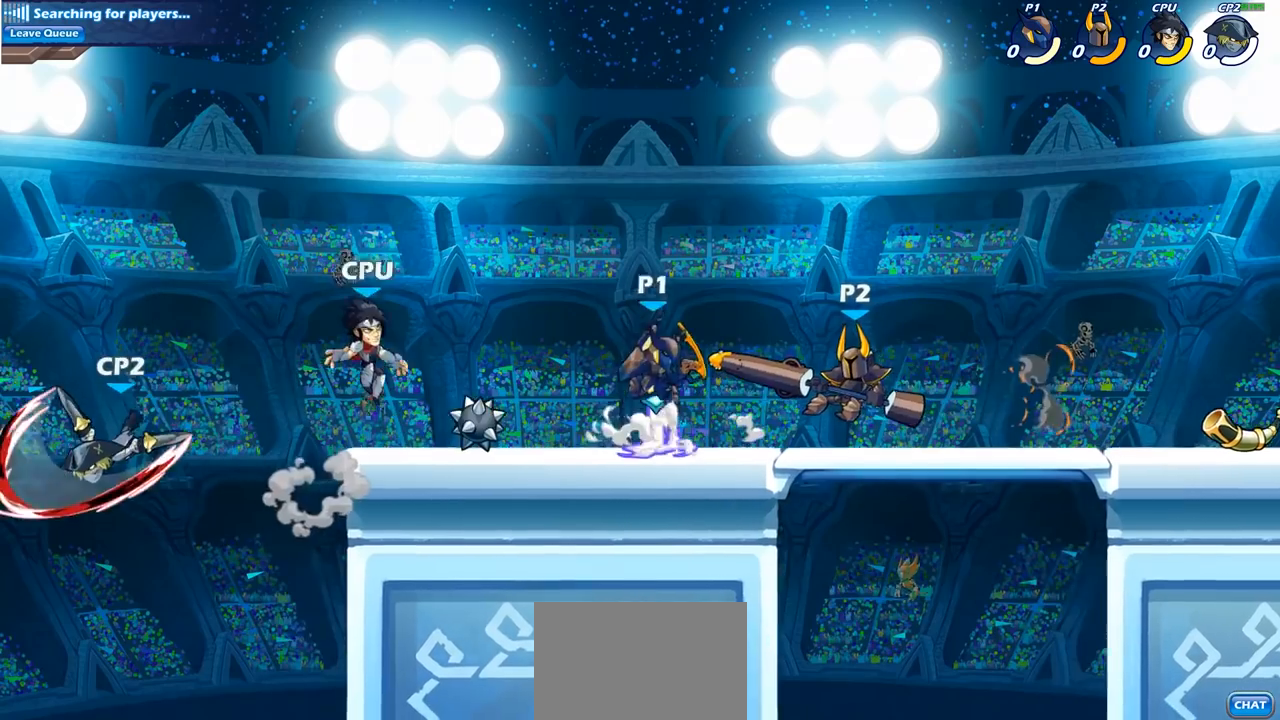
{"buttons": [], "left_stick": "right", "right_stick": "center", "events": [[17, "SQUARE", "up"], [83, "left_stick", "center"], [467, "left_stick", "right"]]}
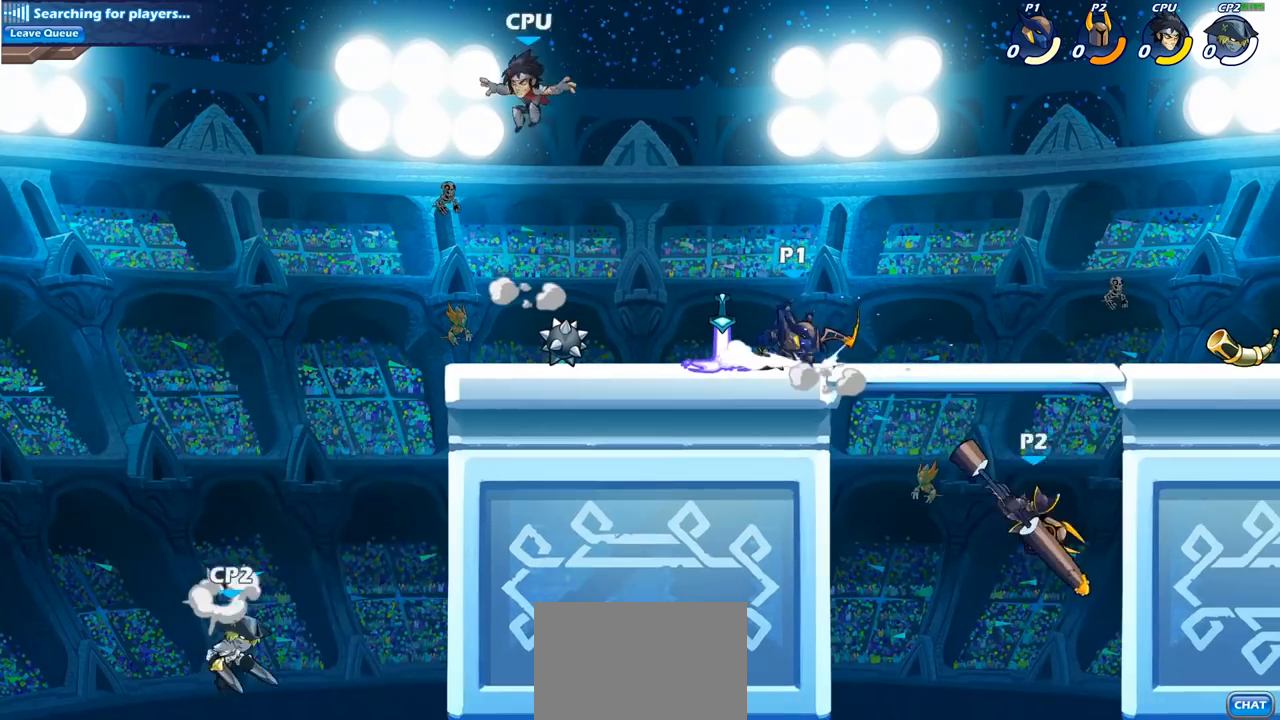
{"buttons": ["CIRCLE"], "left_stick": "down-left", "right_stick": "center", "events": [[100, "R2", "down"], [233, "R2", "up"], [300, "left_stick", "down-left"], [317, "CIRCLE", "down"]]}
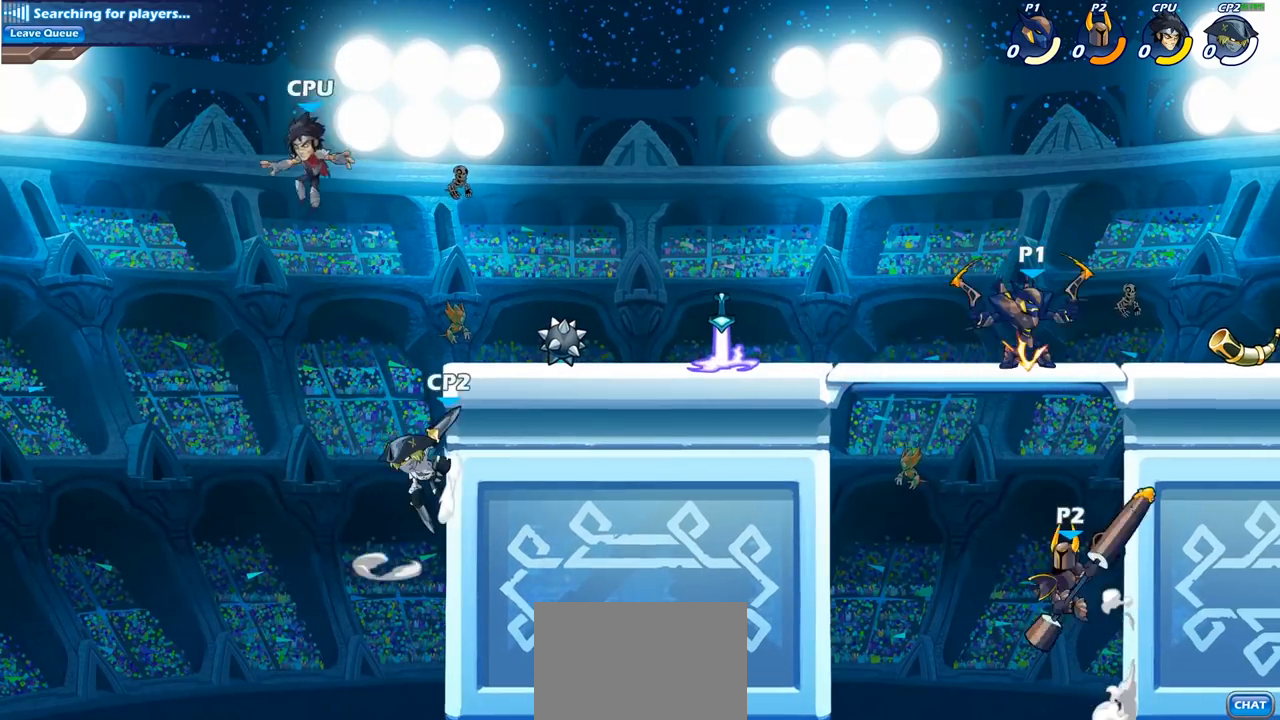
{"buttons": ["CIRCLE"], "left_stick": "down-left", "right_stick": "center", "events": []}
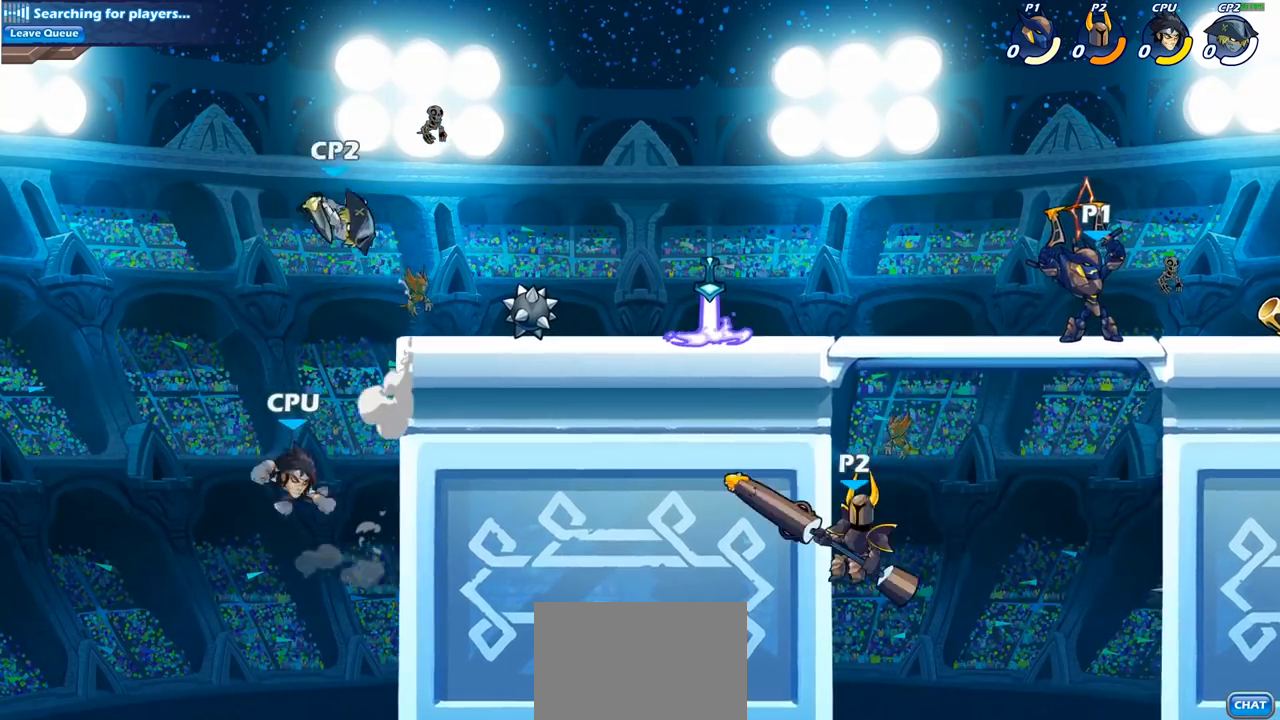
{"buttons": [], "left_stick": "center", "right_stick": "center", "events": [[333, "CIRCLE", "up"], [433, "left_stick", "center"]]}
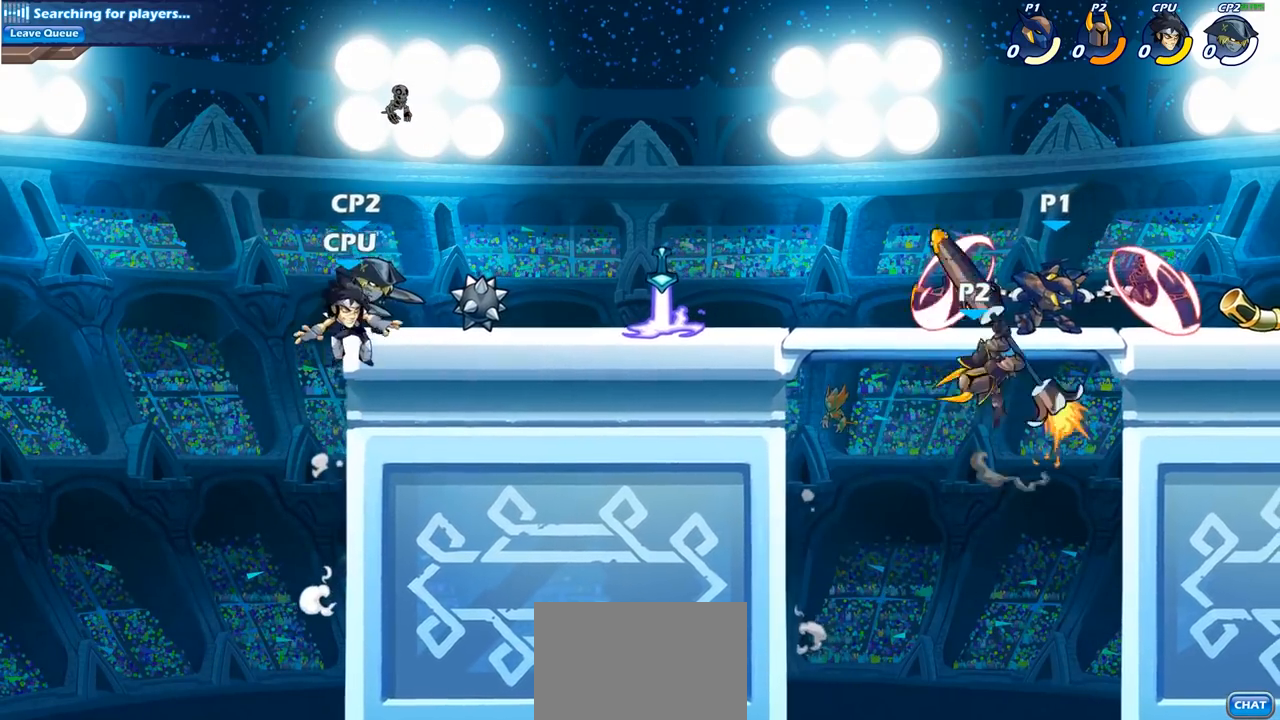
{"buttons": [], "left_stick": "center", "right_stick": "center", "events": []}
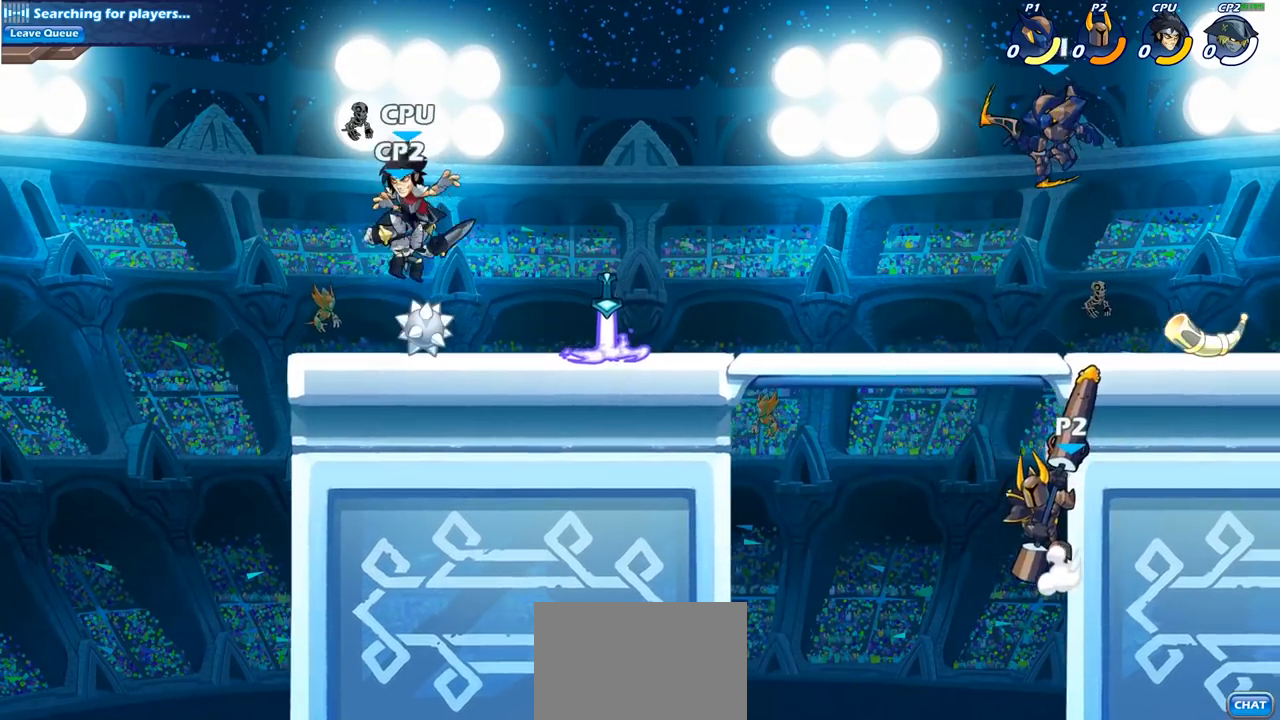
{"buttons": ["CIRCLE", "R2"], "left_stick": "left", "right_stick": "center", "events": [[300, "R2", "down"], [300, "left_stick", "left"], [367, "CIRCLE", "down"]]}
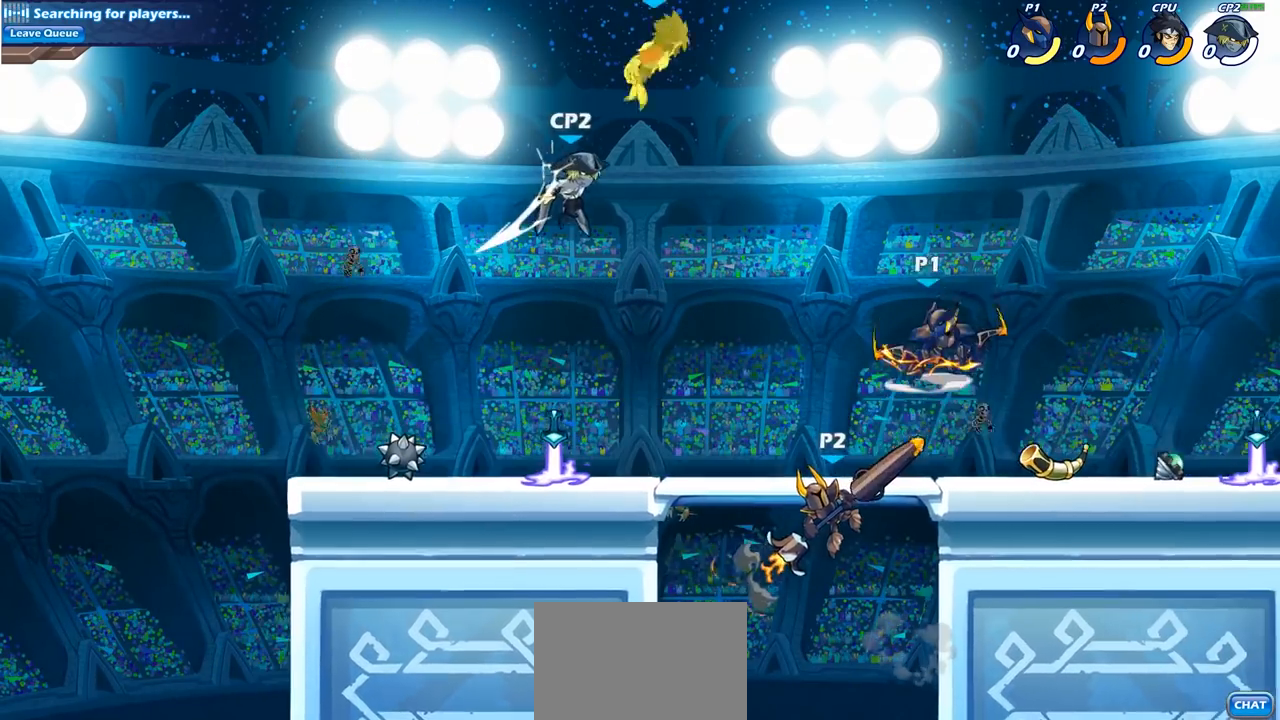
{"buttons": [], "left_stick": "up-left", "right_stick": "center", "events": [[467, "CIRCLE", "up"], [467, "R2", "up"], [467, "left_stick", "up-left"]]}
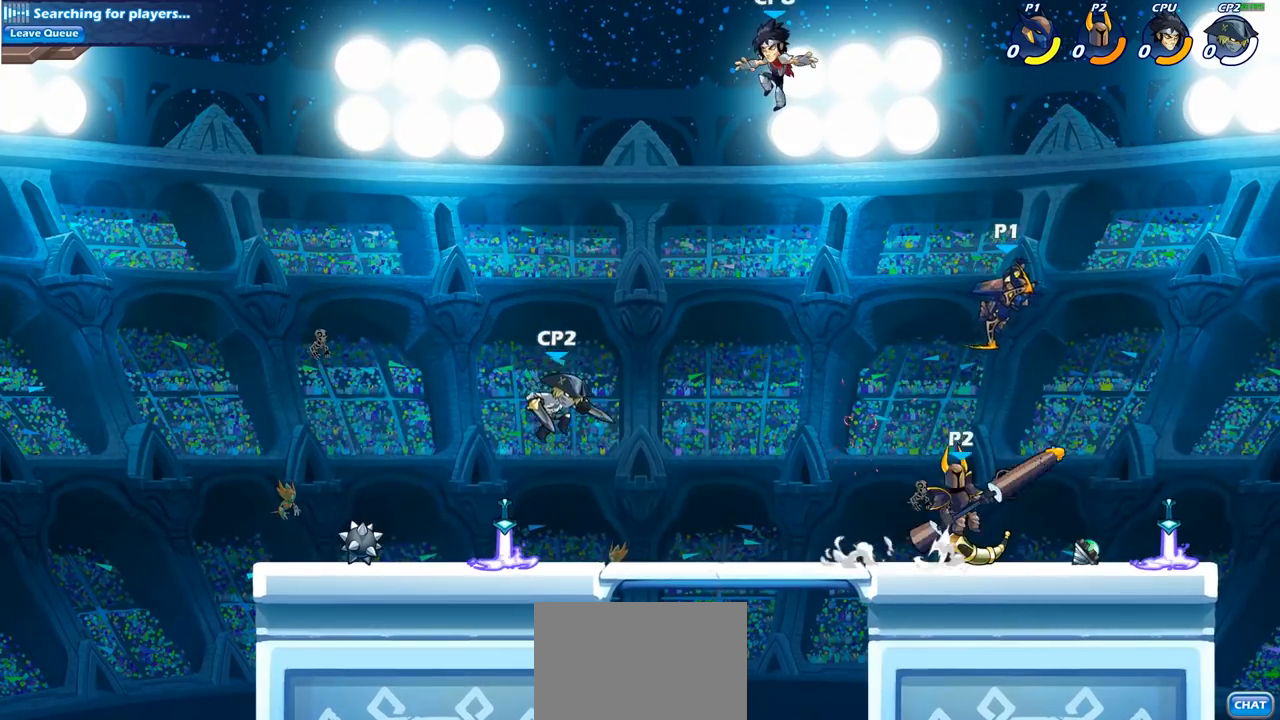
{"buttons": [], "left_stick": "down-right", "right_stick": "center", "events": [[17, "left_stick", "up"], [83, "left_stick", "down-right"]]}
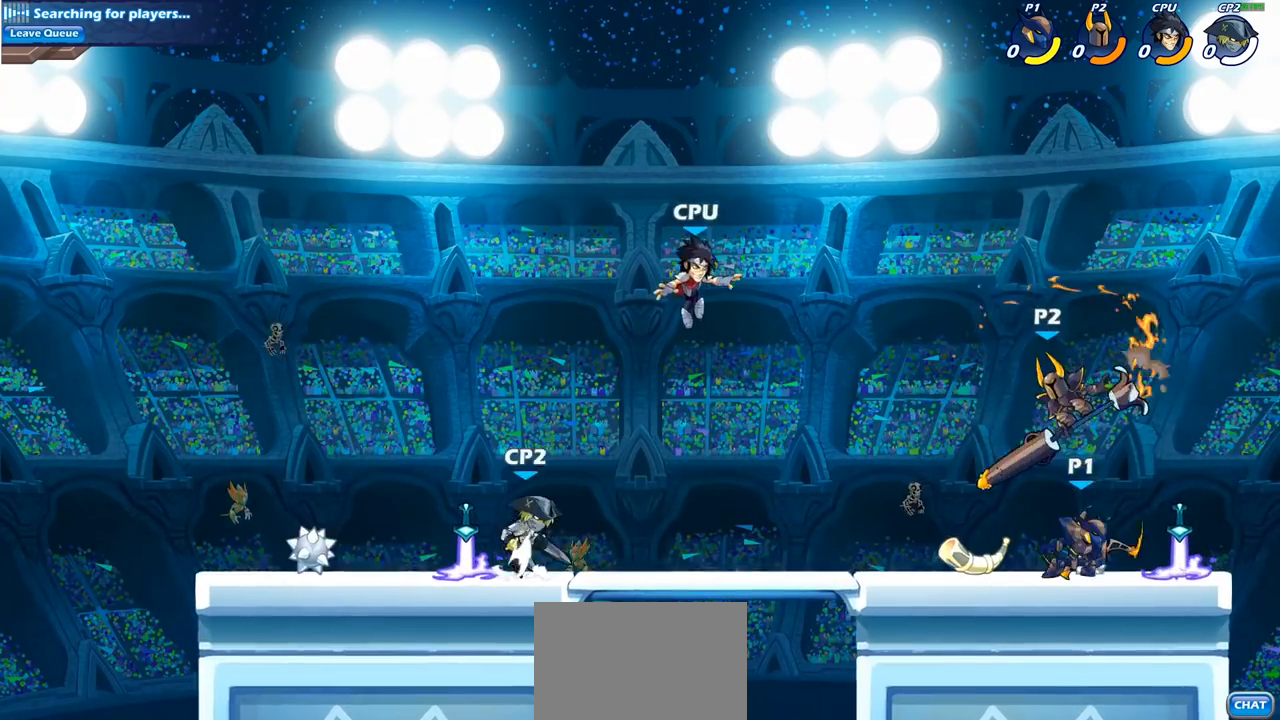
{"buttons": [], "left_stick": "left", "right_stick": "center", "events": [[167, "left_stick", "left"], [300, "left_stick", "right"], [350, "CROSS", "down"], [400, "left_stick", "up-left"], [467, "CROSS", "up"], [483, "left_stick", "left"]]}
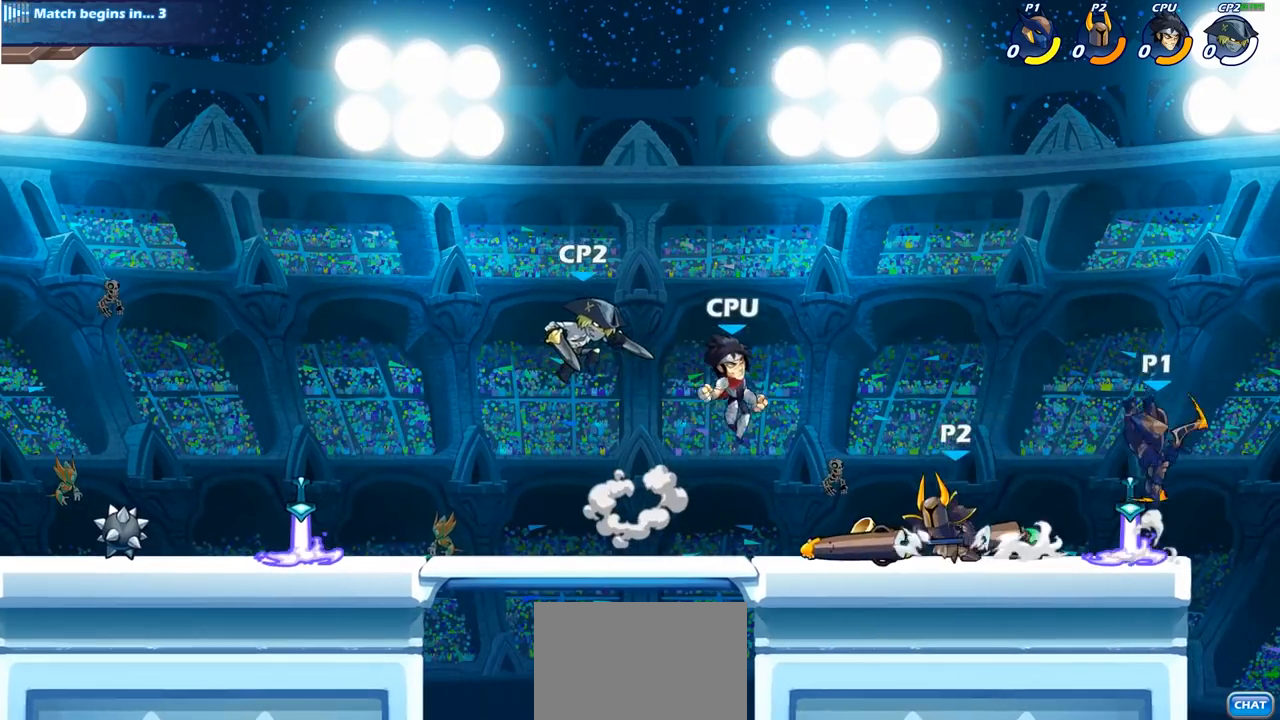
{"buttons": [], "left_stick": "down-left", "right_stick": "center", "events": [[117, "CROSS", "down"], [267, "CROSS", "up"], [400, "left_stick", "down-left"]]}
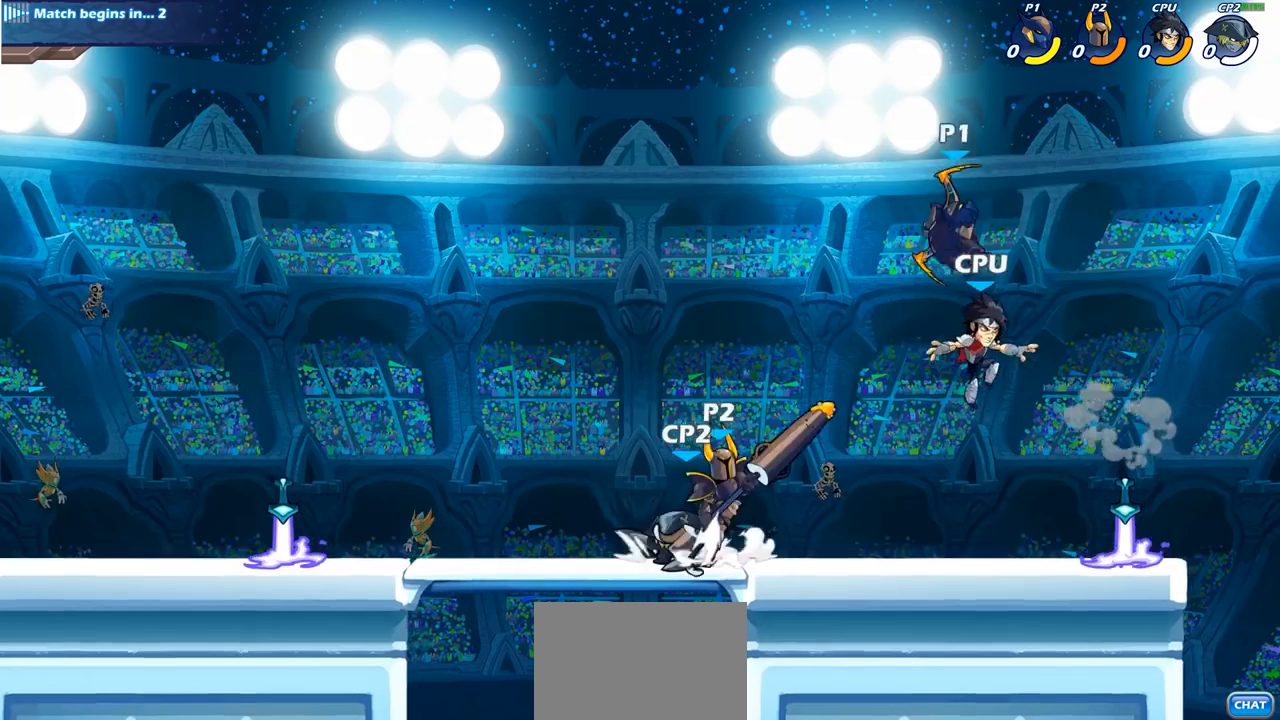
{"buttons": [], "left_stick": "down-left", "right_stick": "center", "events": [[217, "left_stick", "up-left"], [250, "R2", "down"], [467, "R2", "up"], [483, "left_stick", "down-left"]]}
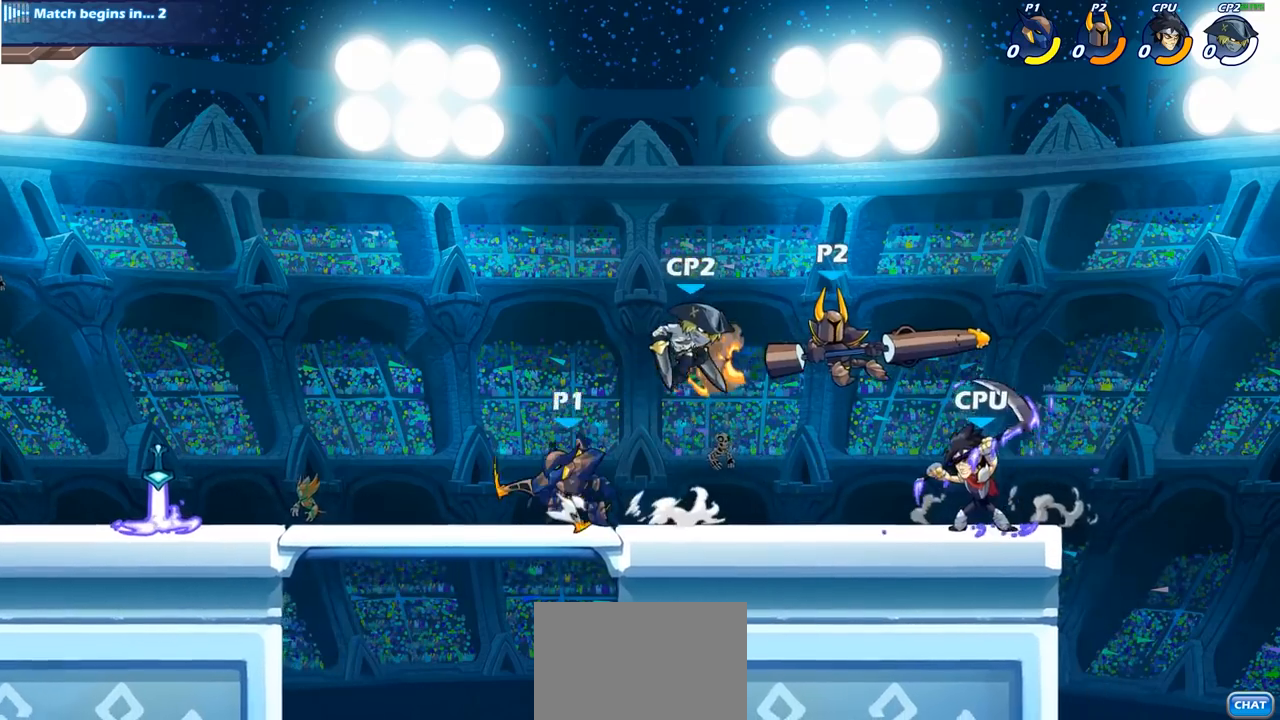
{"buttons": ["CROSS"], "left_stick": "left", "right_stick": "center", "events": [[133, "left_stick", "left"], [200, "R2", "down"], [317, "R2", "up"], [467, "CROSS", "down"]]}
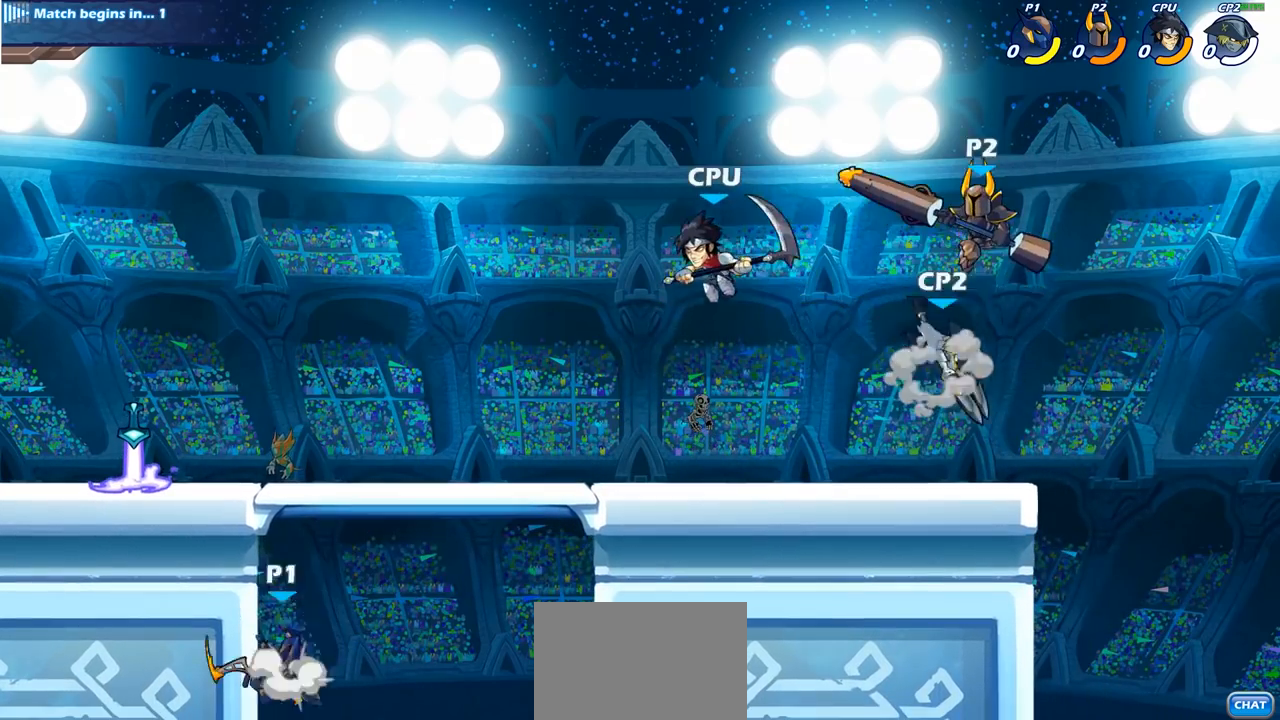
{"buttons": [], "left_stick": "center", "right_stick": "center", "events": [[67, "CROSS", "up"], [83, "left_stick", "up-right"], [233, "CIRCLE", "down"], [317, "left_stick", "center"], [367, "CIRCLE", "up"]]}
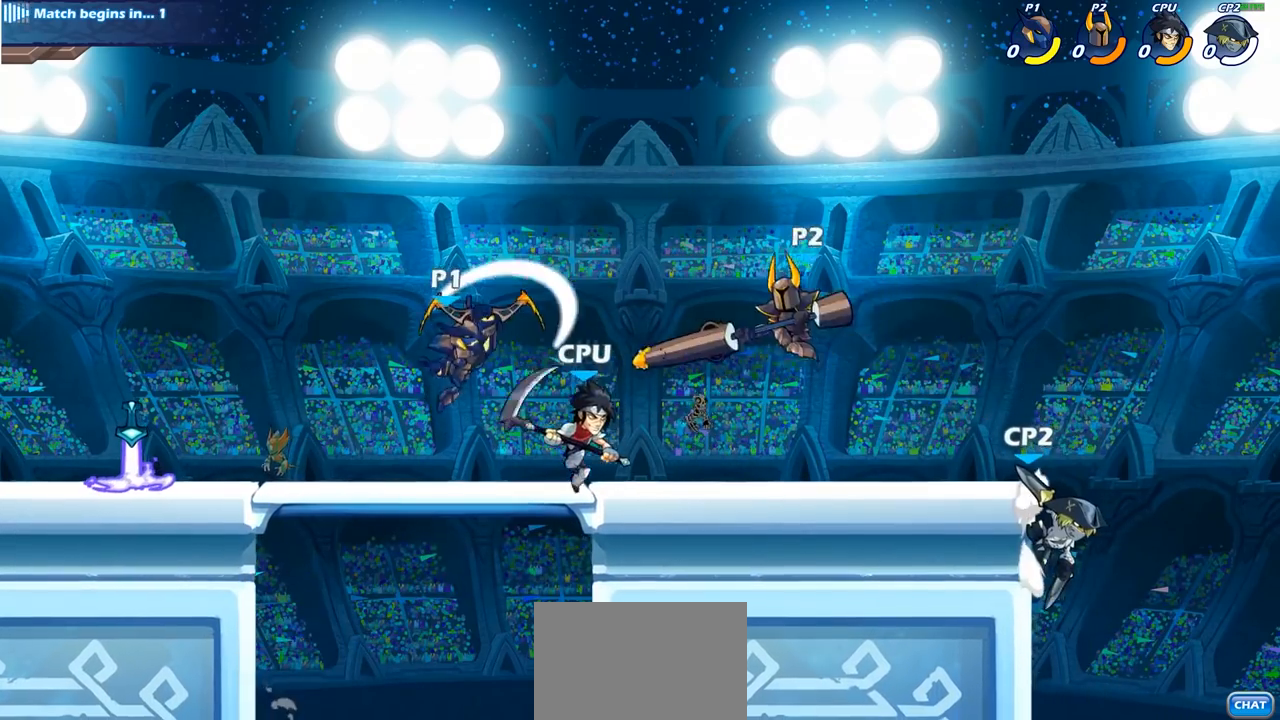
{"buttons": ["SQUARE"], "left_stick": "left", "right_stick": "center", "events": [[233, "left_stick", "left"], [350, "left_stick", "down-left"], [500, "SQUARE", "down"], [500, "left_stick", "left"]]}
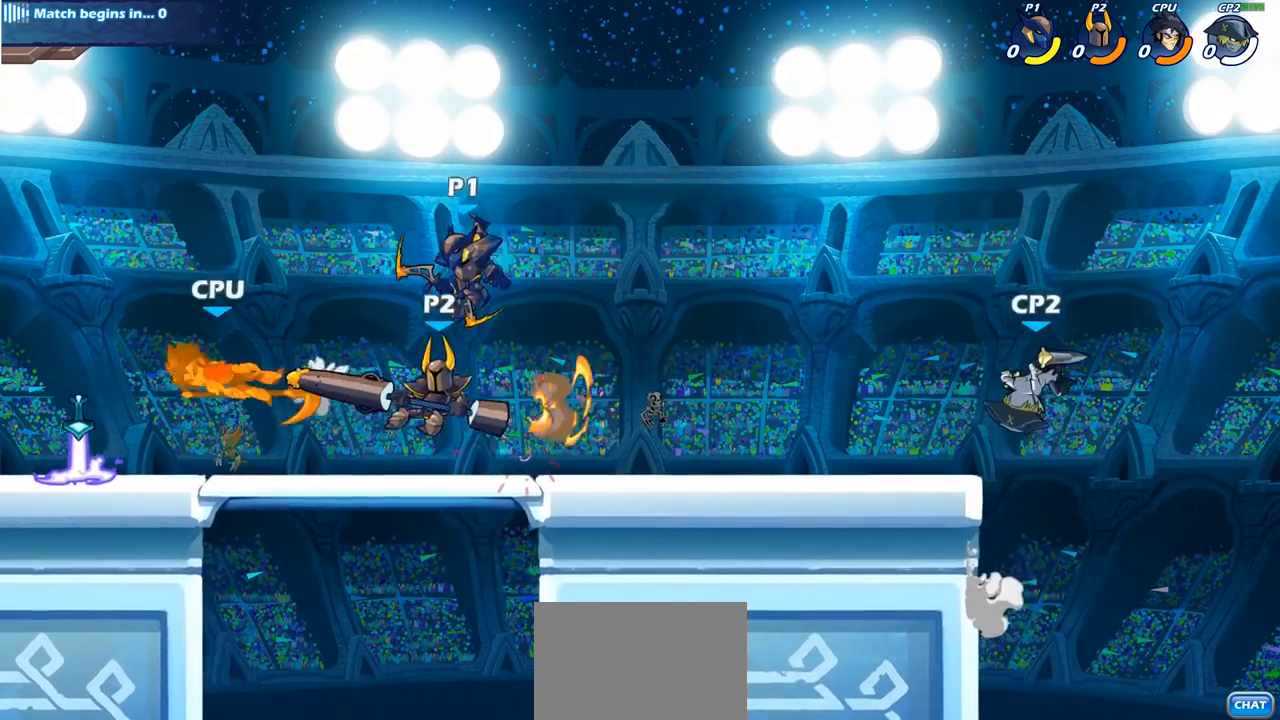
{"buttons": [], "left_stick": "left", "right_stick": "center", "events": [[100, "SQUARE", "up"]]}
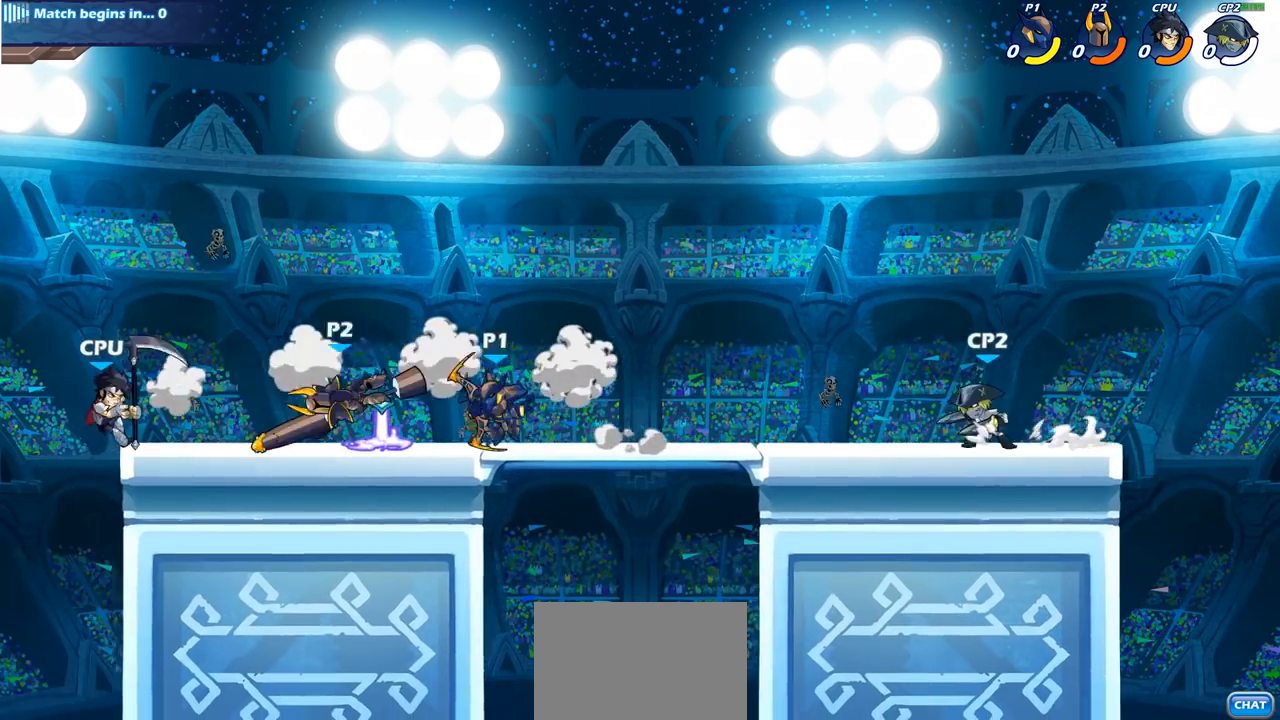
{"buttons": [], "left_stick": "center", "right_stick": "center", "events": [[83, "SQUARE", "down"], [200, "SQUARE", "up"], [200, "left_stick", "center"]]}
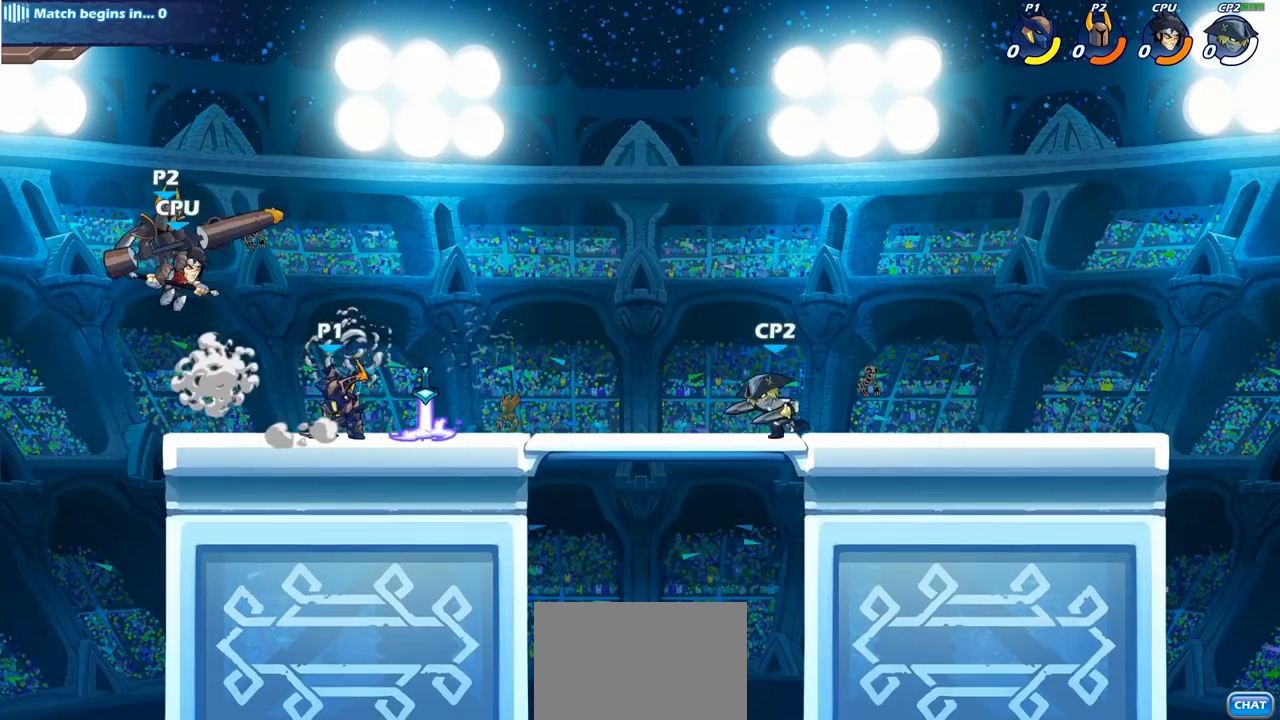
{"buttons": [], "left_stick": "up-right", "right_stick": "center", "events": [[200, "CROSS", "down"], [283, "left_stick", "right"], [317, "CROSS", "up"], [333, "left_stick", "up-right"]]}
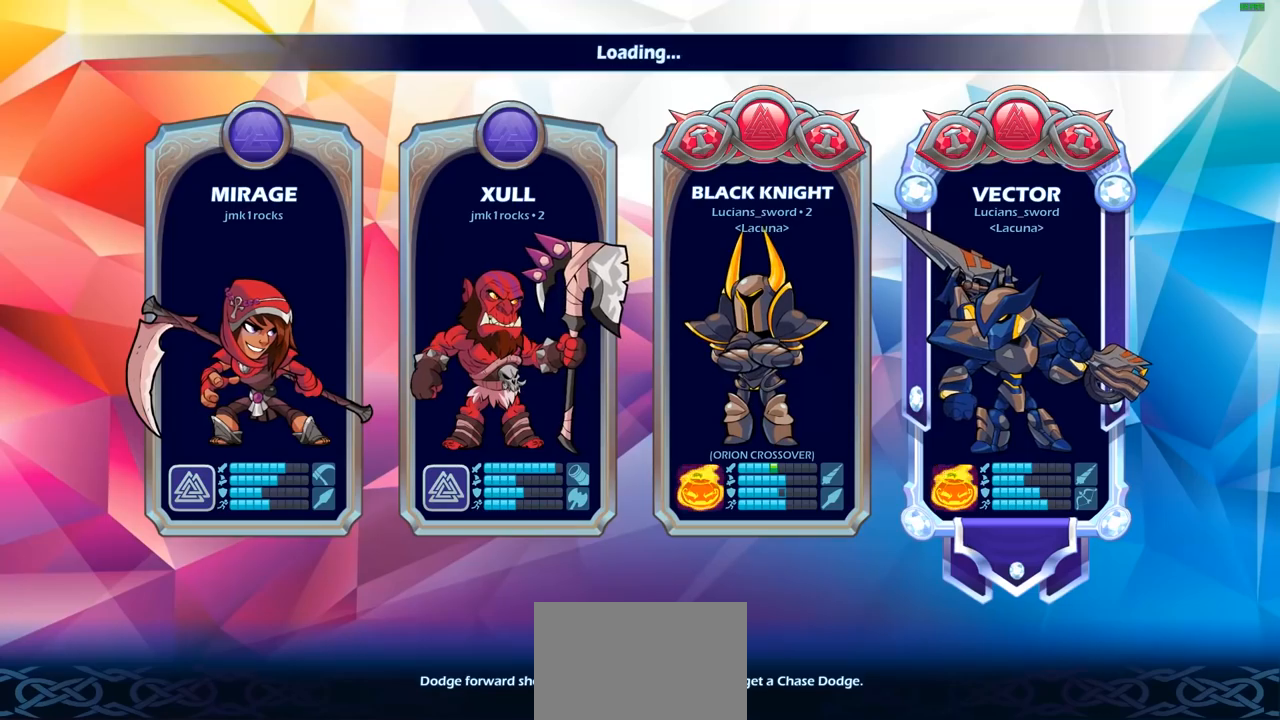
{"buttons": [], "left_stick": "center", "right_stick": "center", "events": [[33, "CROSS", "down"], [117, "CROSS", "up"], [250, "CROSS", "down"], [367, "CROSS", "up"], [417, "left_stick", "center"]]}